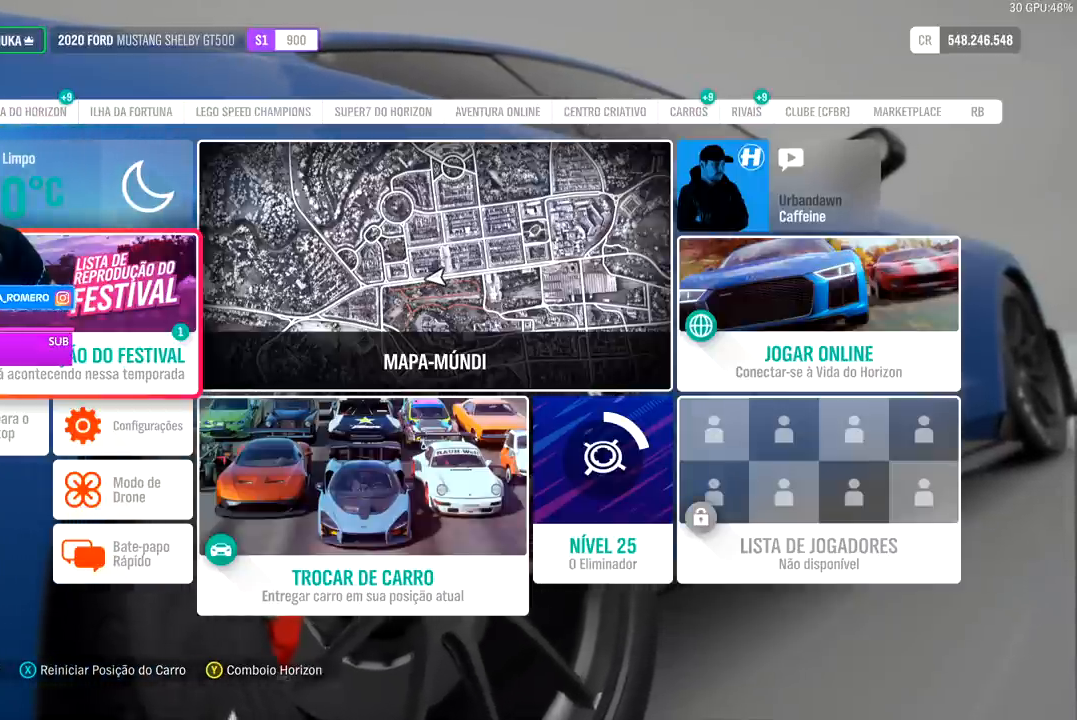
Gameplay with a controller (Xbox layout); each line is a JSON object with the inputs held at the frame after it. "events" lists button and stick changes between this image and that frame as [ms after this image, input, new state], when the widget could be followed in between.
{"buttons": [], "left_stick": "center", "right_stick": "center", "events": [[33, "A", "down"], [200, "A", "up"]]}
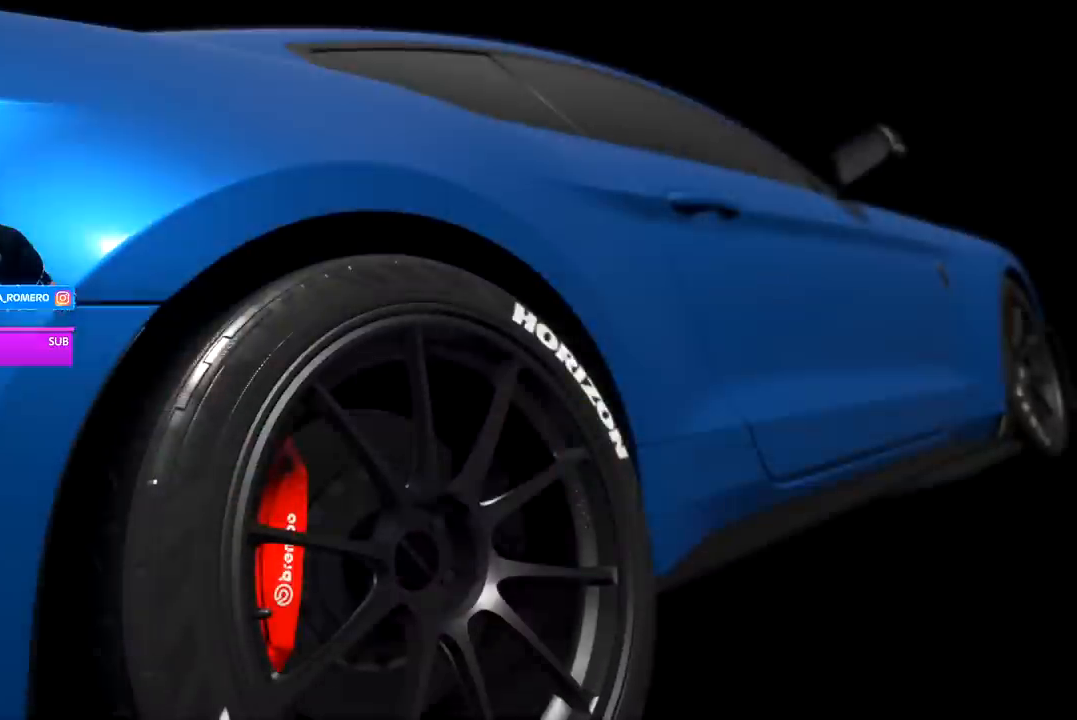
{"buttons": [], "left_stick": "center", "right_stick": "center", "events": []}
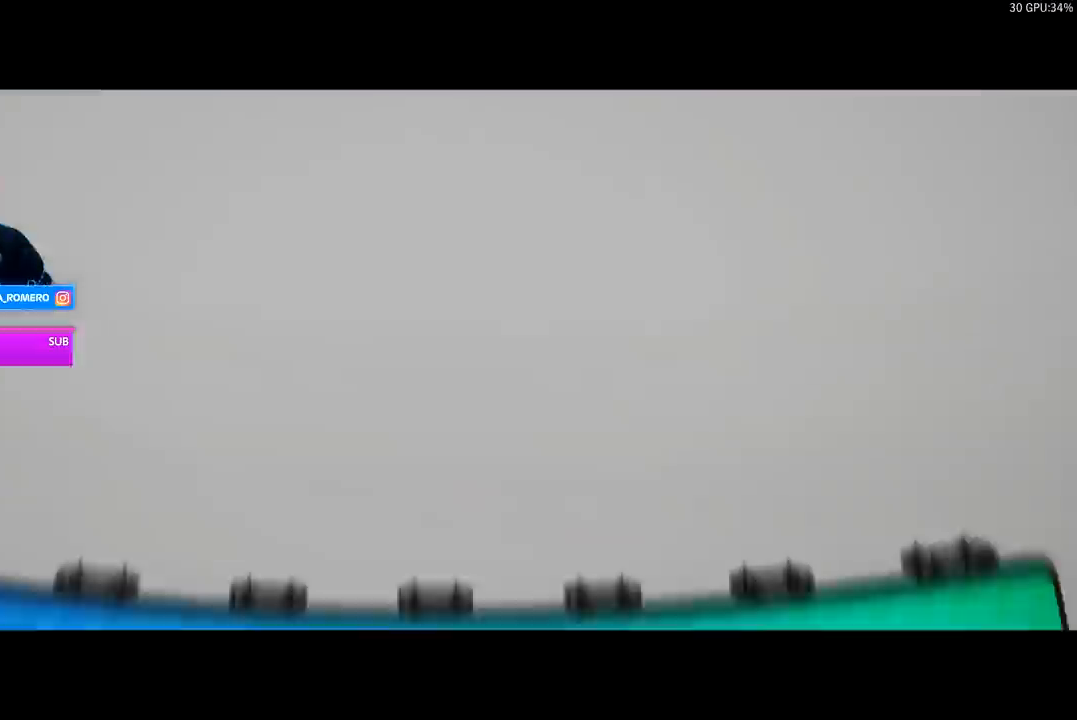
{"buttons": [], "left_stick": "center", "right_stick": "center", "events": []}
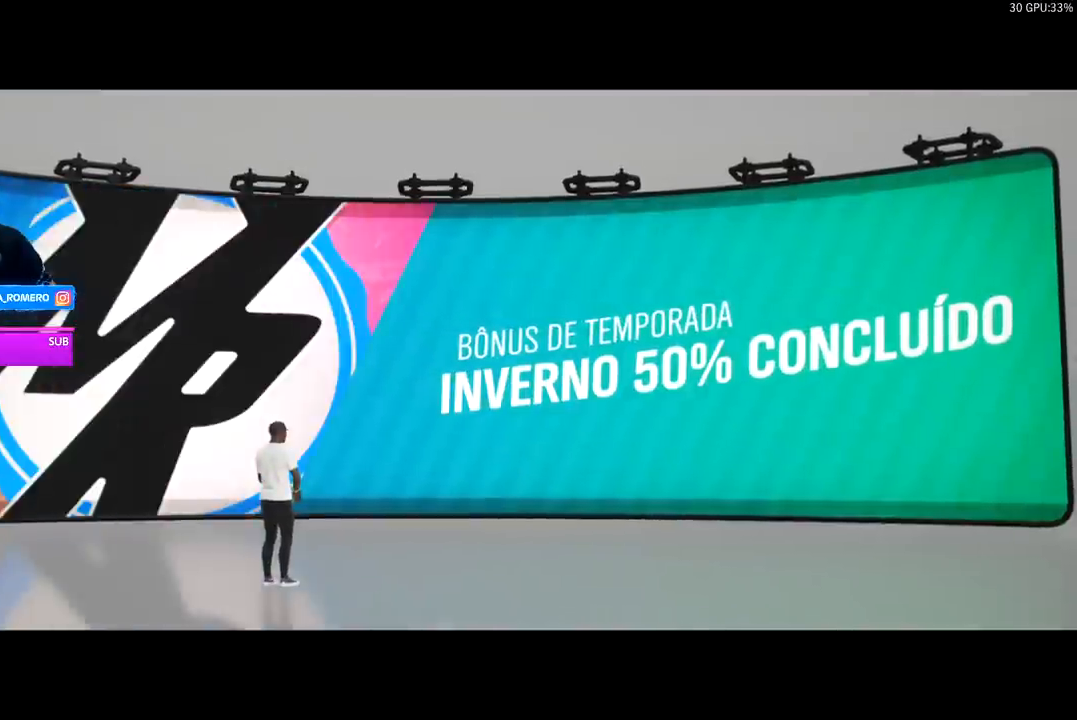
{"buttons": [], "left_stick": "center", "right_stick": "center", "events": []}
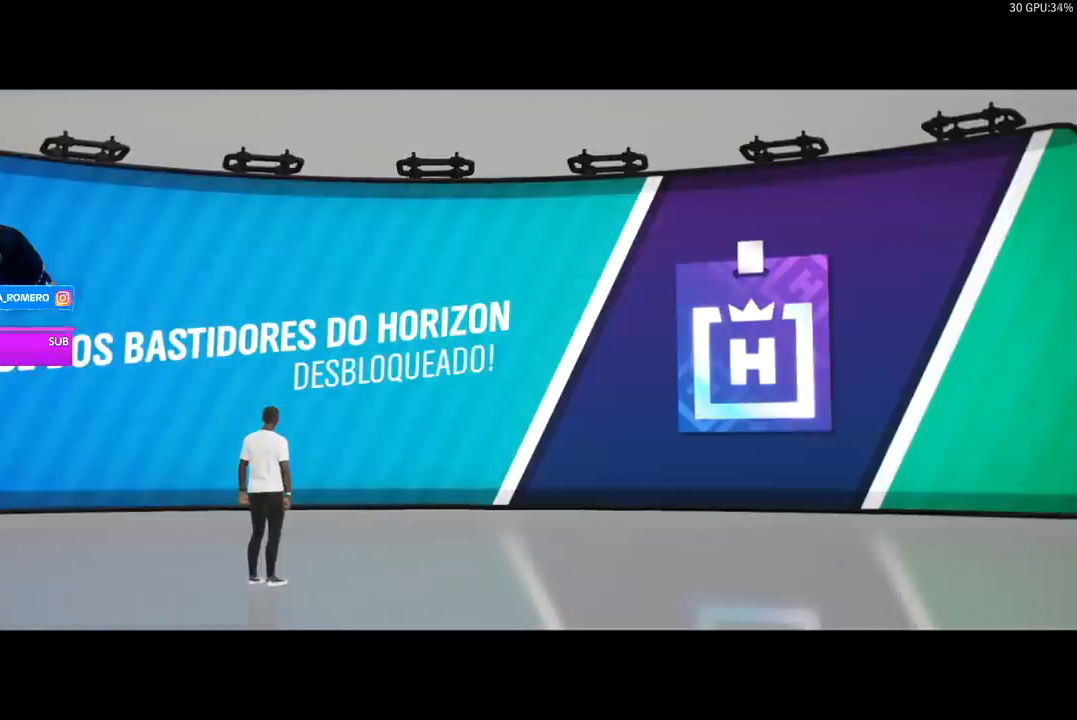
{"buttons": [], "left_stick": "center", "right_stick": "center", "events": []}
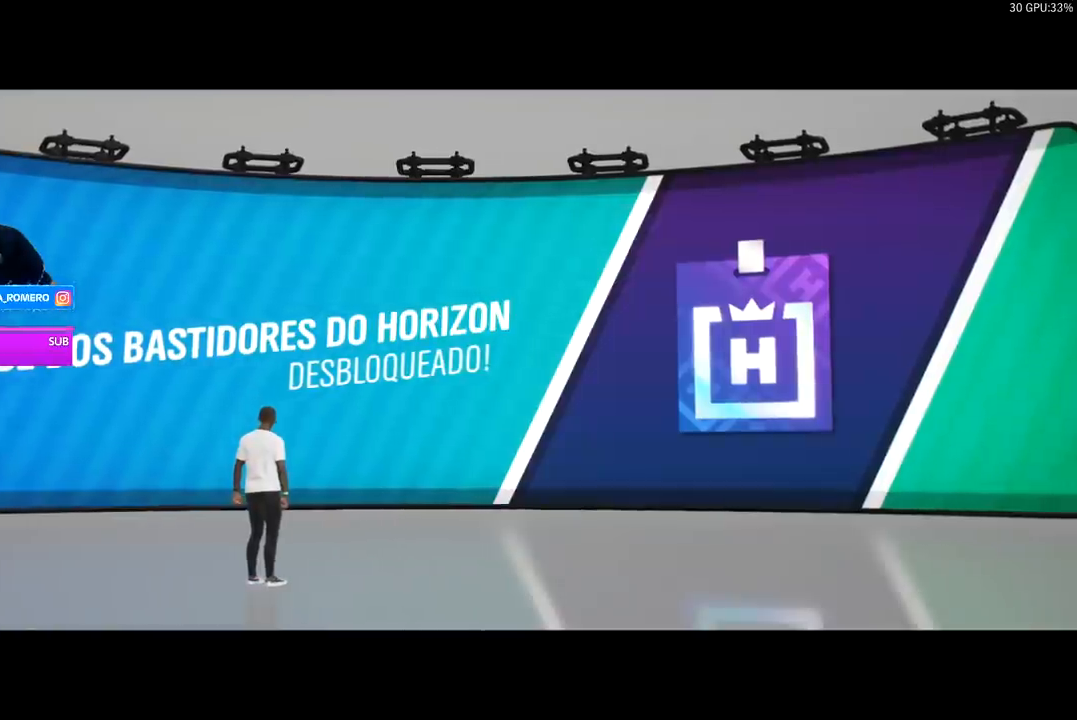
{"buttons": [], "left_stick": "center", "right_stick": "center", "events": []}
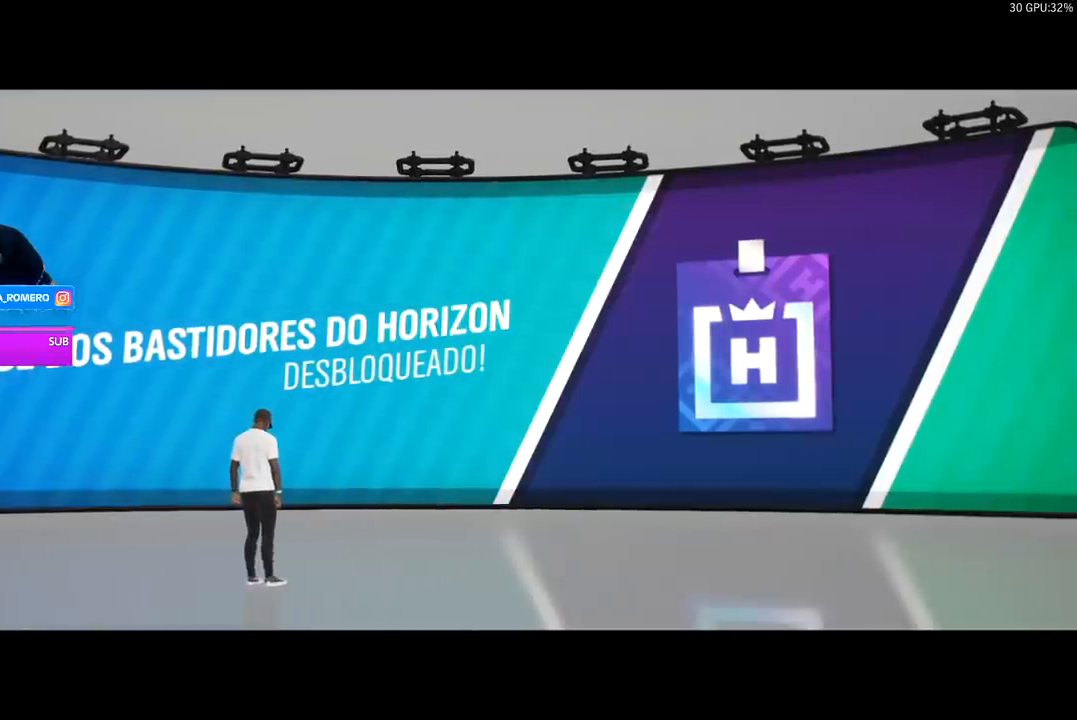
{"buttons": [], "left_stick": "center", "right_stick": "center", "events": []}
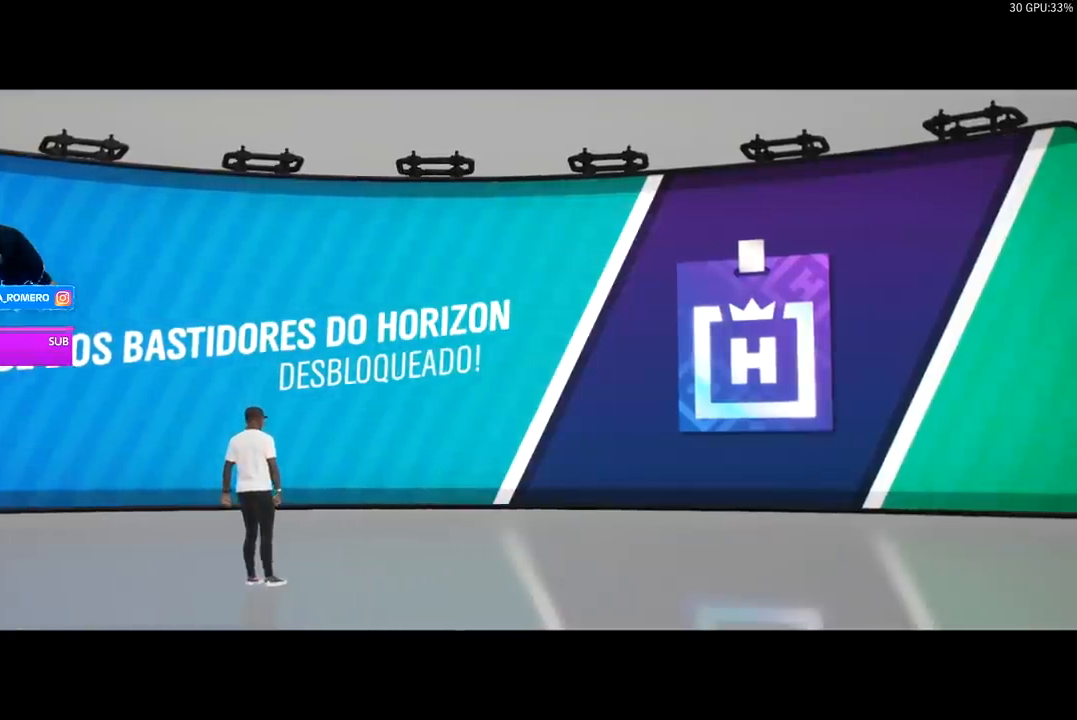
{"buttons": [], "left_stick": "center", "right_stick": "center", "events": [[267, "DPAD_RIGHT", "down"], [433, "DPAD_RIGHT", "up"]]}
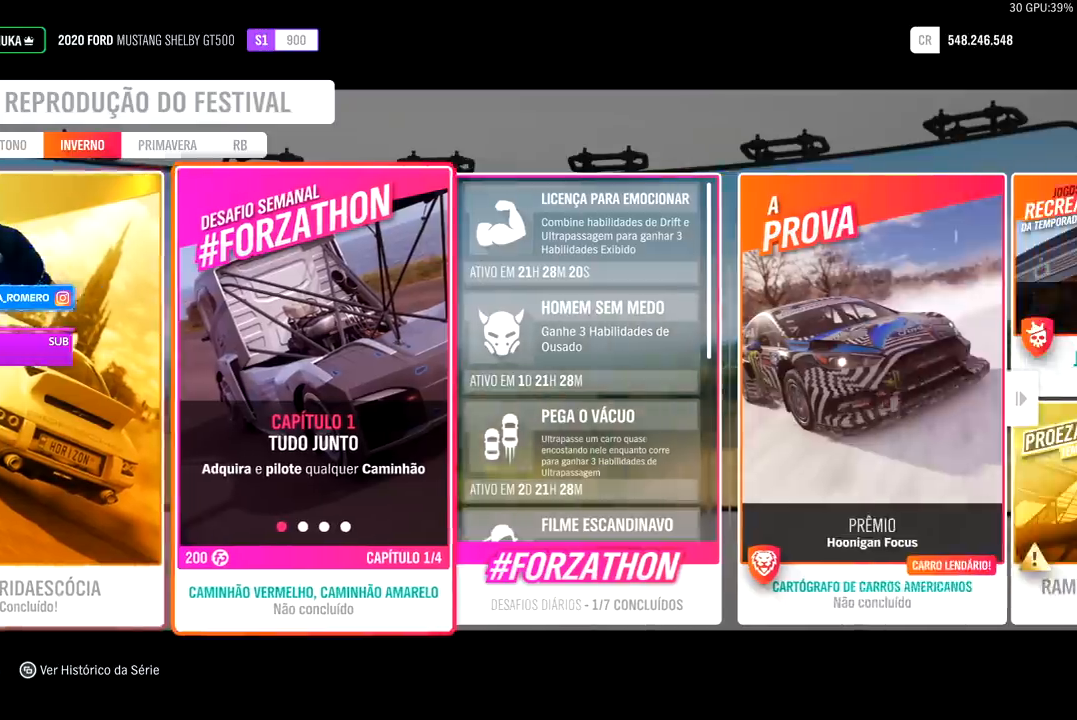
{"buttons": [], "left_stick": "center", "right_stick": "center", "events": [[67, "DPAD_RIGHT", "down"], [200, "DPAD_RIGHT", "up"], [300, "DPAD_RIGHT", "down"], [433, "DPAD_RIGHT", "up"]]}
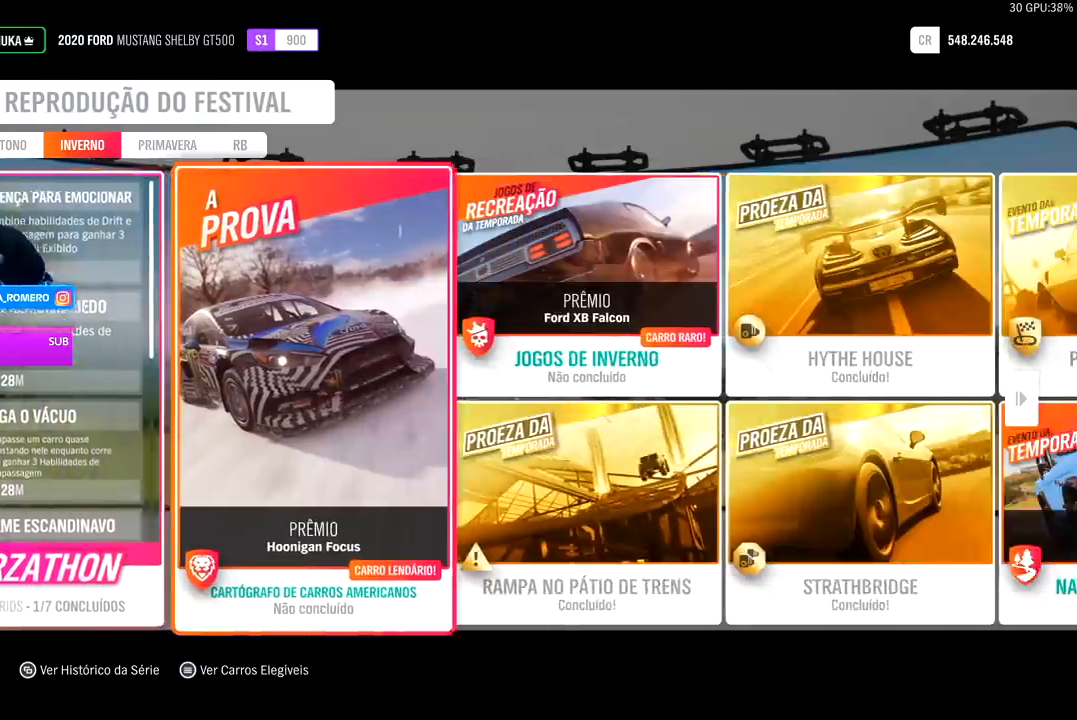
{"buttons": [], "left_stick": "center", "right_stick": "center", "events": [[100, "DPAD_RIGHT", "down"], [167, "DPAD_RIGHT", "up"]]}
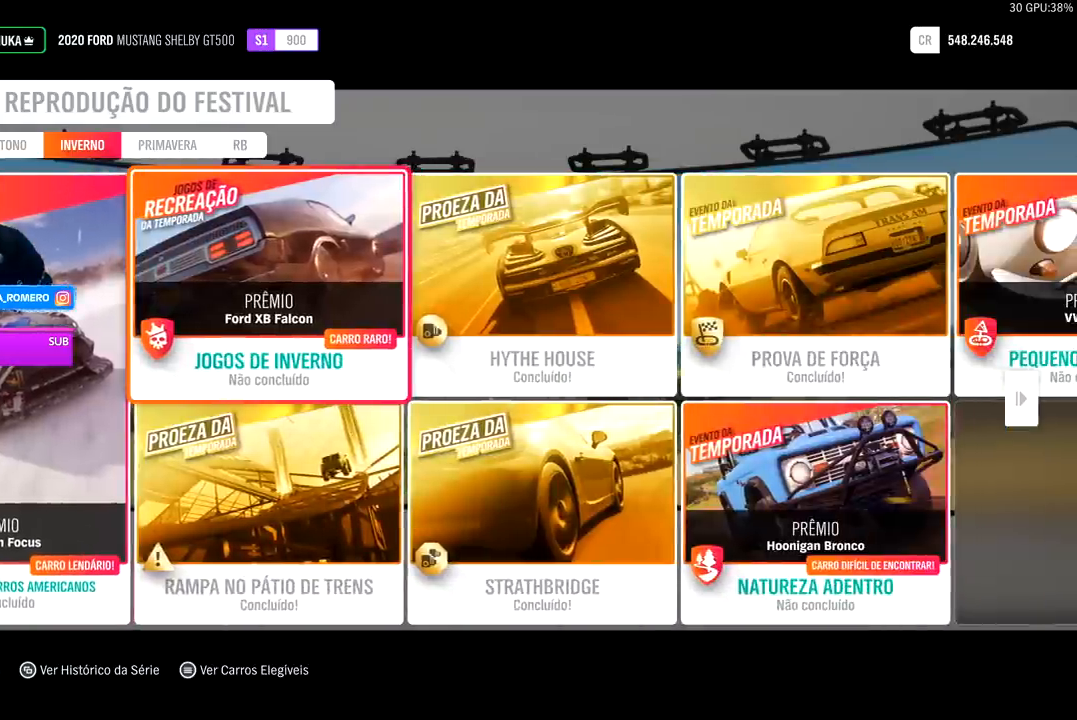
{"buttons": [], "left_stick": "center", "right_stick": "center", "events": [[67, "DPAD_RIGHT", "down"], [233, "DPAD_RIGHT", "up"]]}
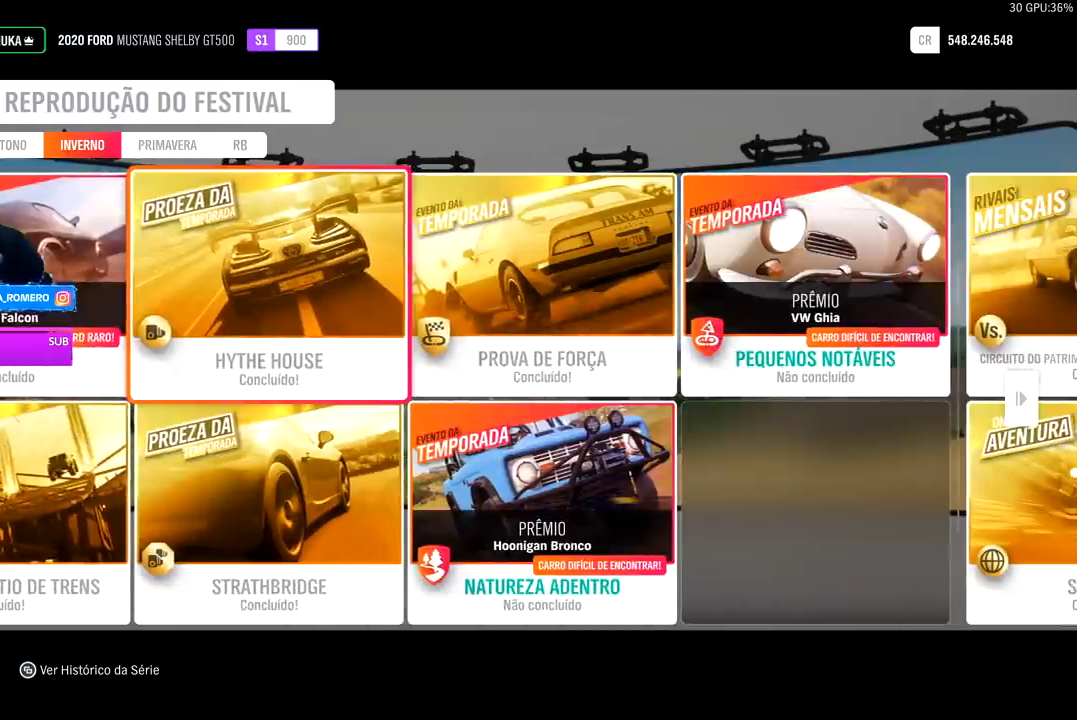
{"buttons": [], "left_stick": "center", "right_stick": "center", "events": [[33, "DPAD_RIGHT", "down"], [100, "DPAD_RIGHT", "up"]]}
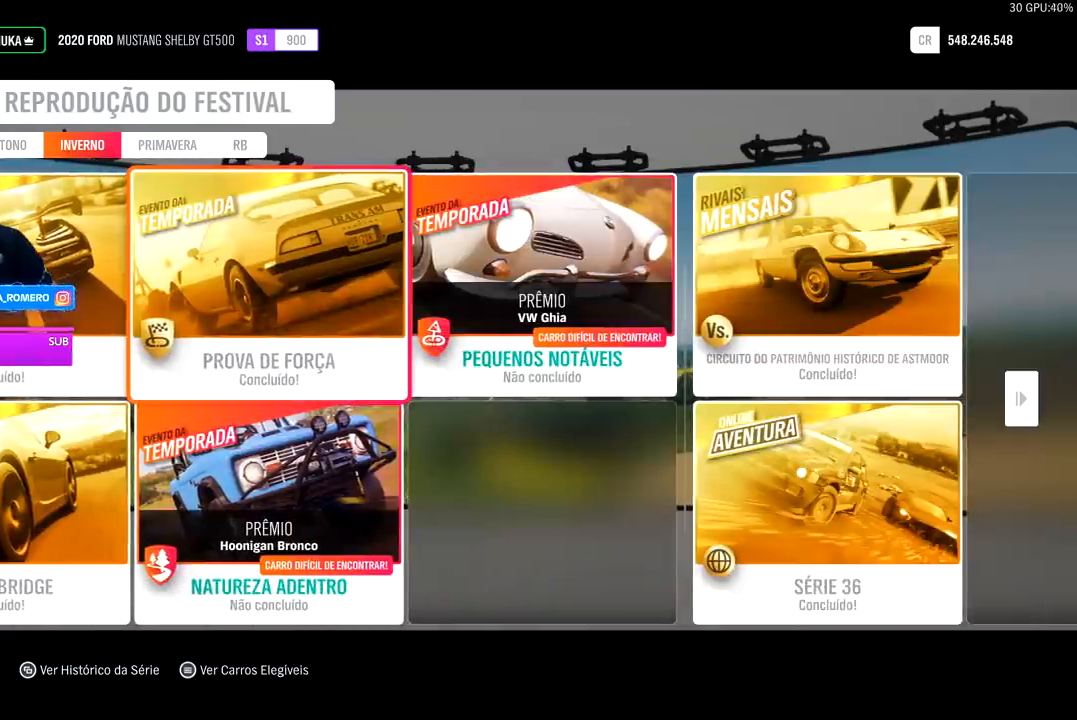
{"buttons": [], "left_stick": "center", "right_stick": "center", "events": []}
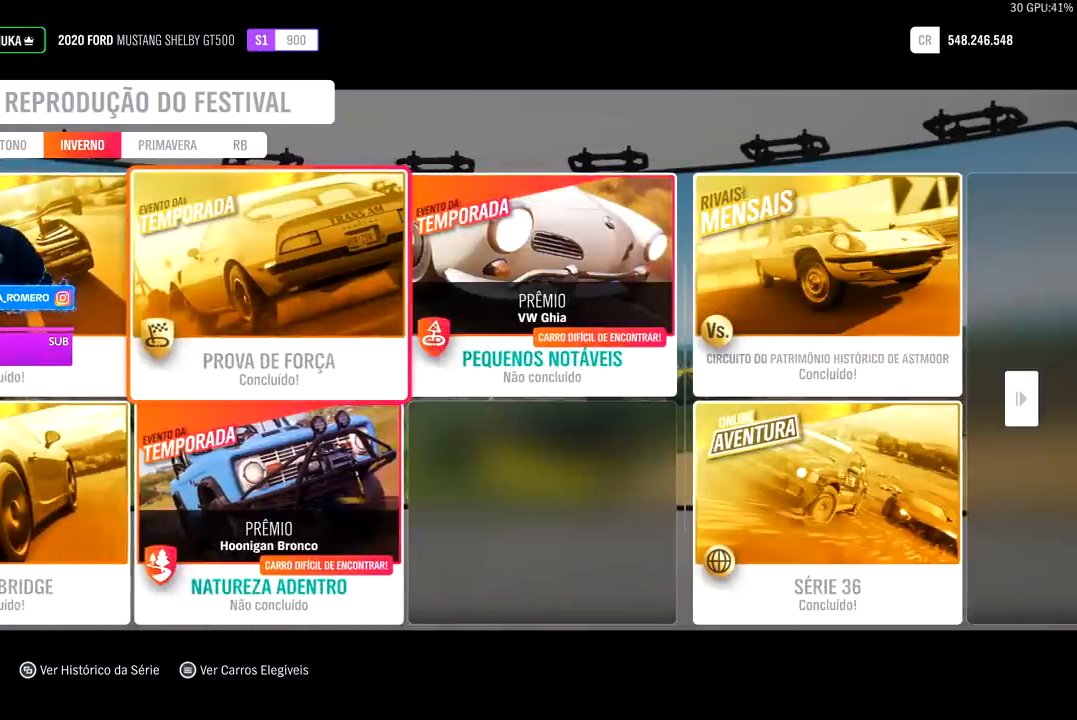
{"buttons": [], "left_stick": "center", "right_stick": "center", "events": []}
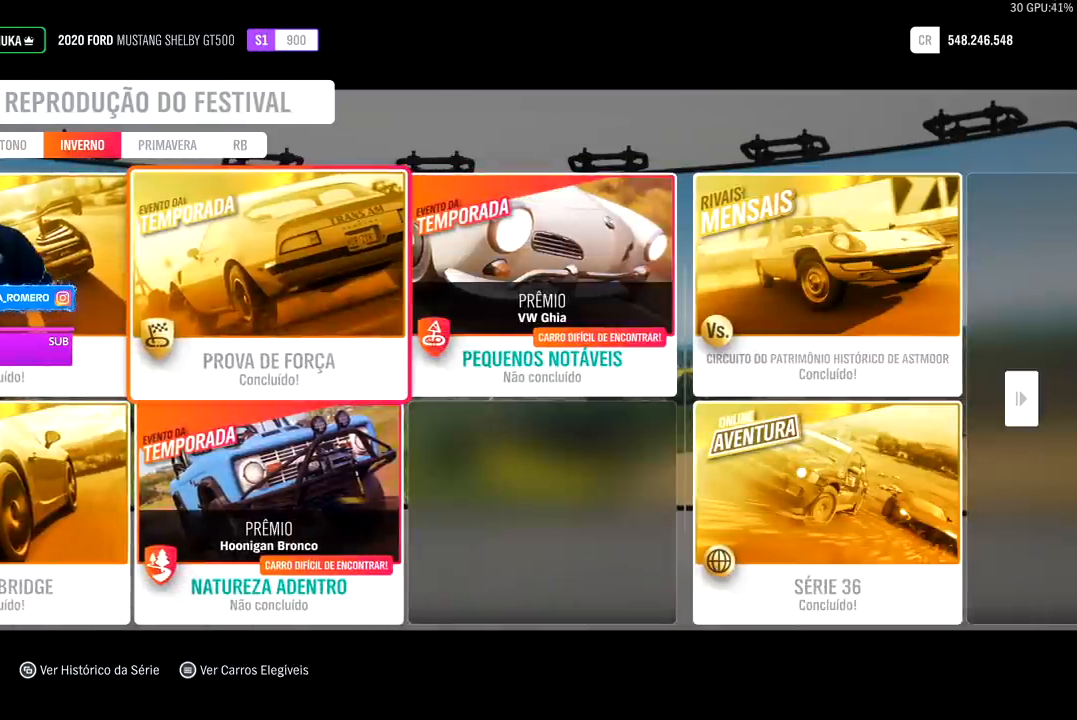
{"buttons": [], "left_stick": "center", "right_stick": "center", "events": [[33, "DPAD_RIGHT", "down"], [167, "DPAD_RIGHT", "up"]]}
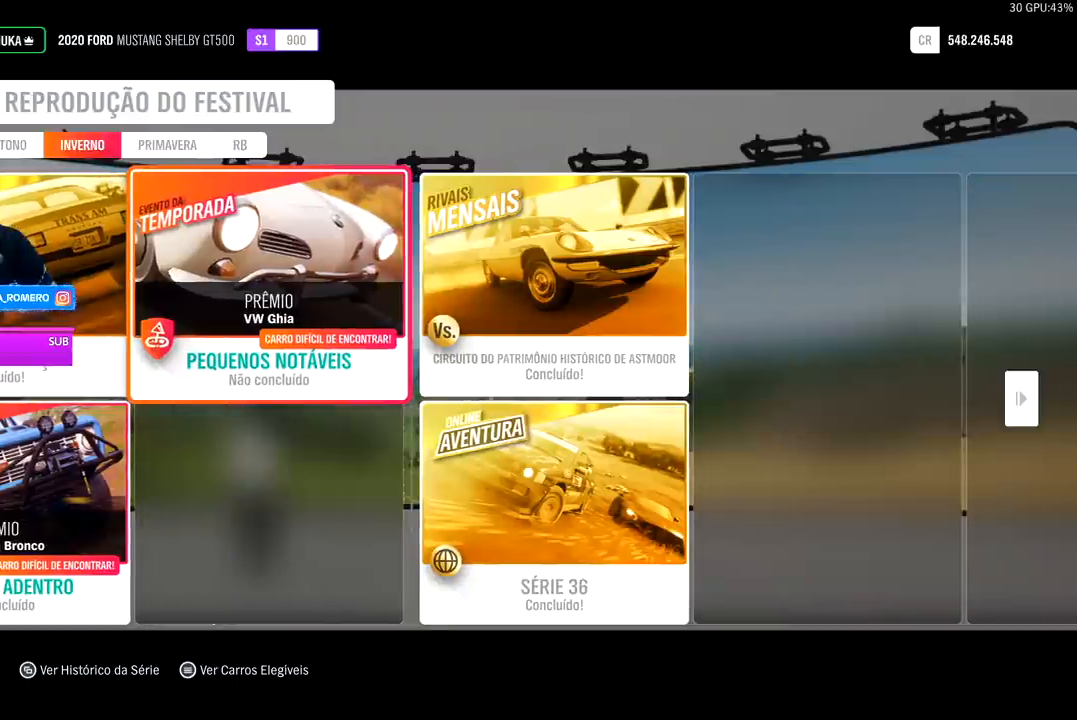
{"buttons": [], "left_stick": "center", "right_stick": "center", "events": []}